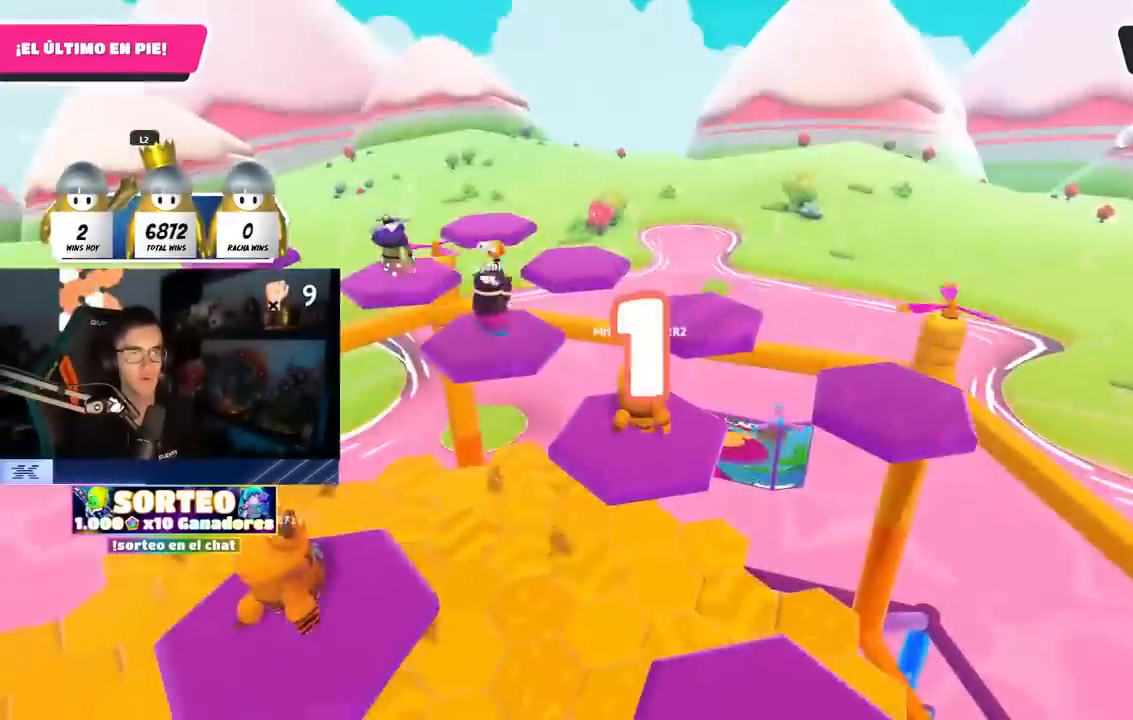
Gameplay with a controller (PlayStation layout); each line is a JSON object with the inputs held at the frame after it. "events" lists button and stick changes between this image and that frame as [ms after this image, input, new state], when the widget could be followed in between. Not read: R3.
{"buttons": [], "left_stick": "center", "right_stick": "center", "events": [[183, "right_stick", "down-left"], [483, "right_stick", "center"]]}
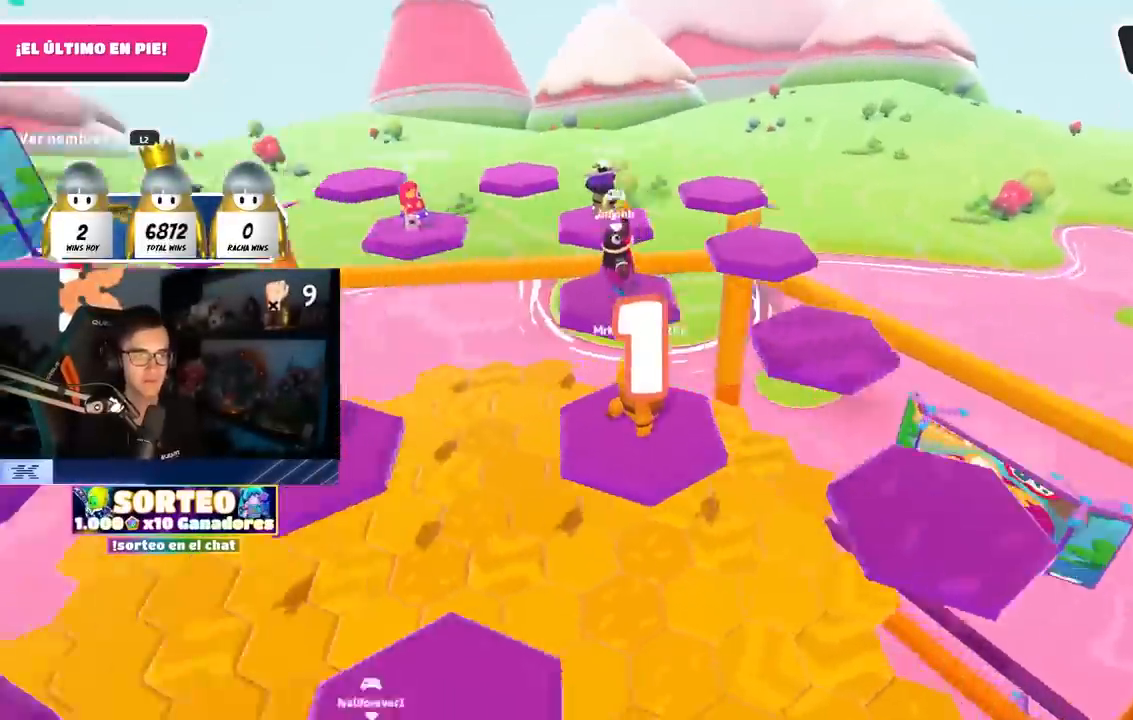
{"buttons": ["CROSS"], "left_stick": "up-right", "right_stick": "center", "events": [[350, "left_stick", "up-right"], [500, "CROSS", "down"]]}
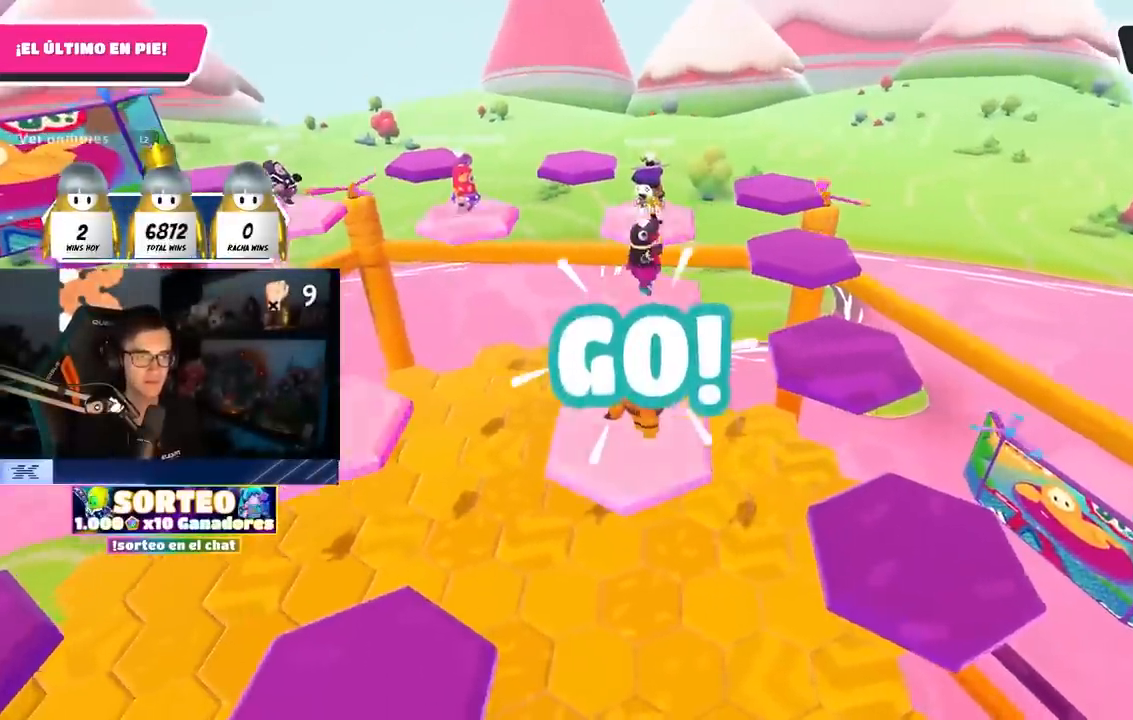
{"buttons": [], "left_stick": "up-right", "right_stick": "center", "events": [[167, "CROSS", "up"], [283, "SQUARE", "down"], [433, "SQUARE", "up"]]}
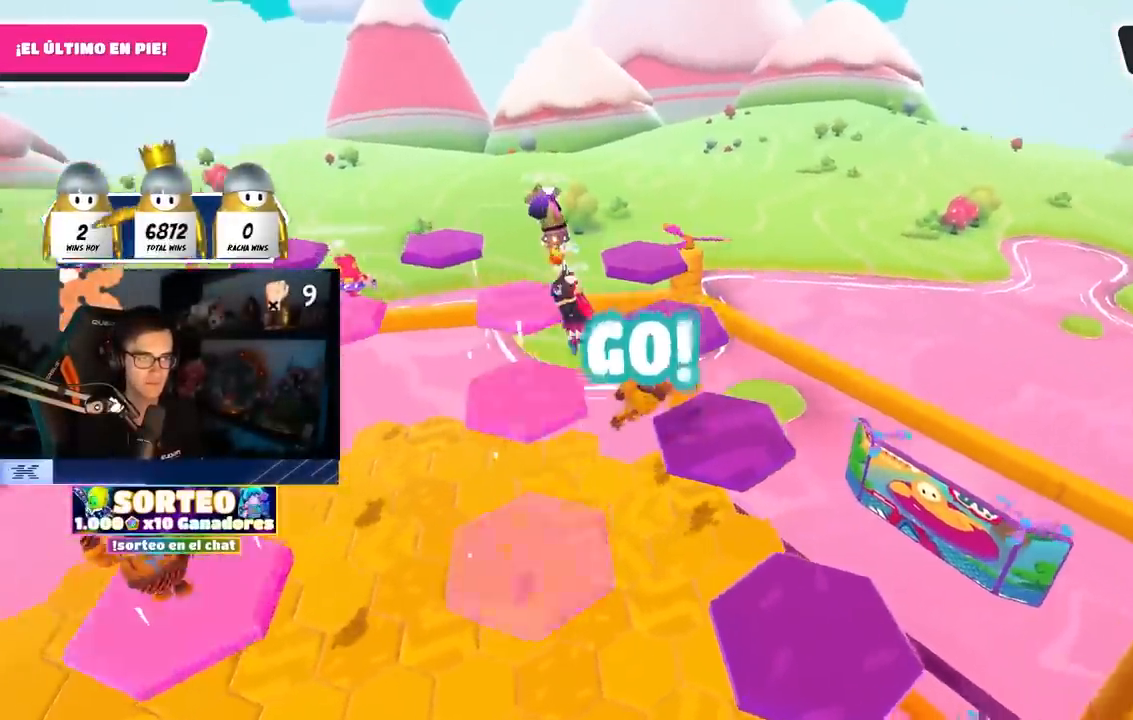
{"buttons": [], "left_stick": "center", "right_stick": "left", "events": [[33, "right_stick", "left"], [267, "left_stick", "down-right"], [383, "left_stick", "down-left"], [483, "left_stick", "center"]]}
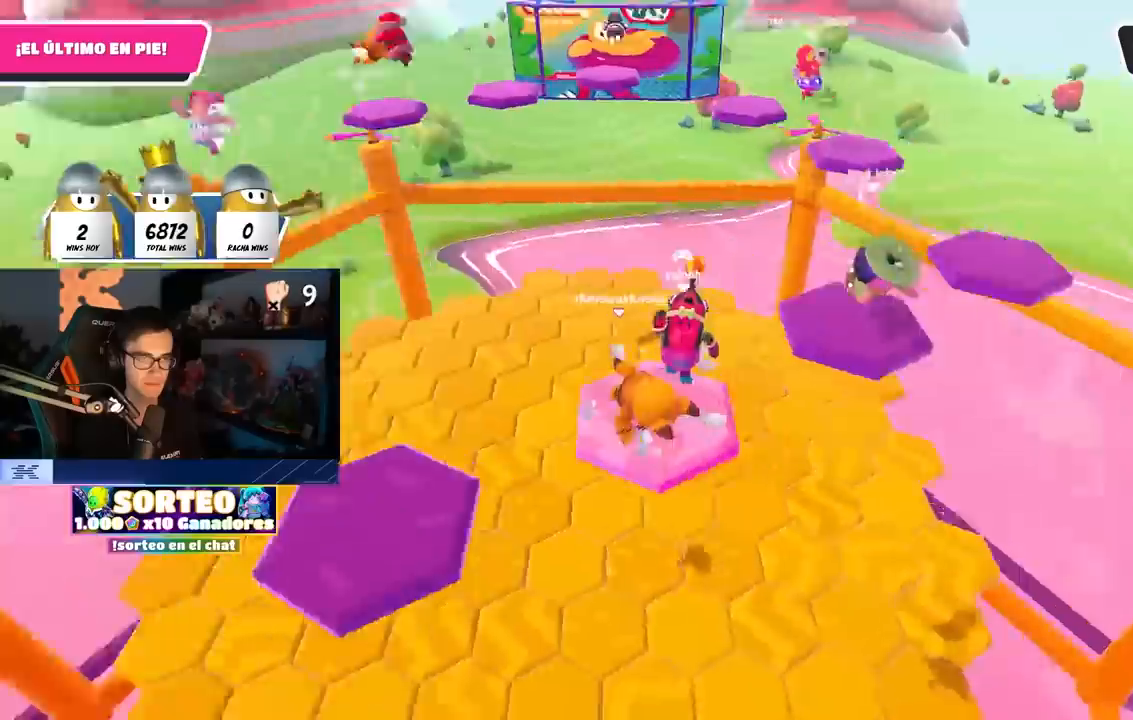
{"buttons": ["CROSS"], "left_stick": "left", "right_stick": "center", "events": [[83, "right_stick", "center"], [133, "L1", "down"], [283, "R1", "down"], [333, "L1", "up"], [333, "left_stick", "left"], [383, "CROSS", "down"], [400, "R1", "up"]]}
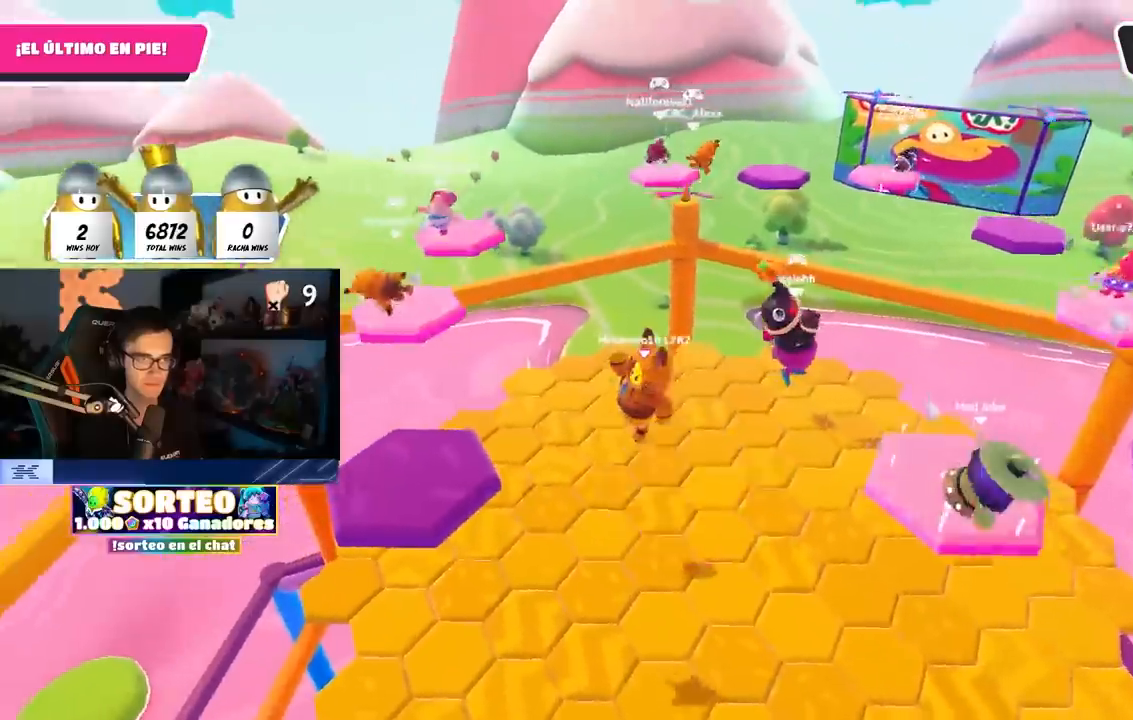
{"buttons": [], "left_stick": "left", "right_stick": "center", "events": [[67, "CROSS", "up"], [250, "SQUARE", "down"], [400, "SQUARE", "up"]]}
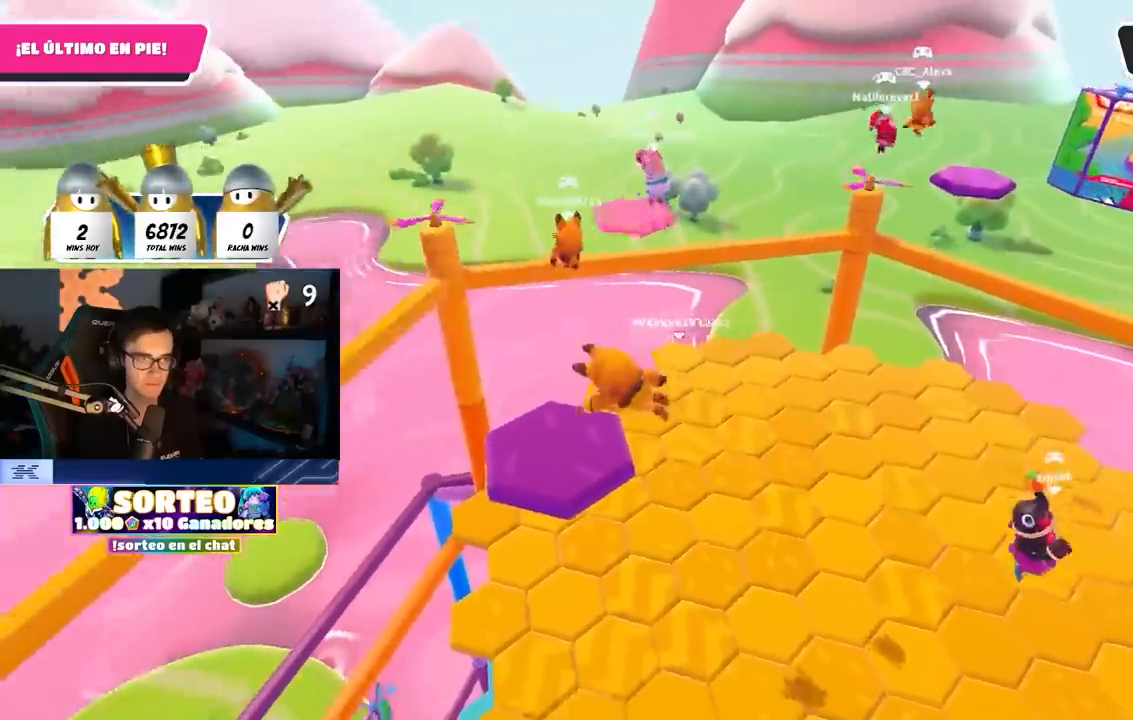
{"buttons": [], "left_stick": "center", "right_stick": "center", "events": [[33, "left_stick", "up-left"], [100, "right_stick", "right"], [133, "left_stick", "up"], [217, "right_stick", "up-right"], [250, "left_stick", "center"], [433, "right_stick", "center"]]}
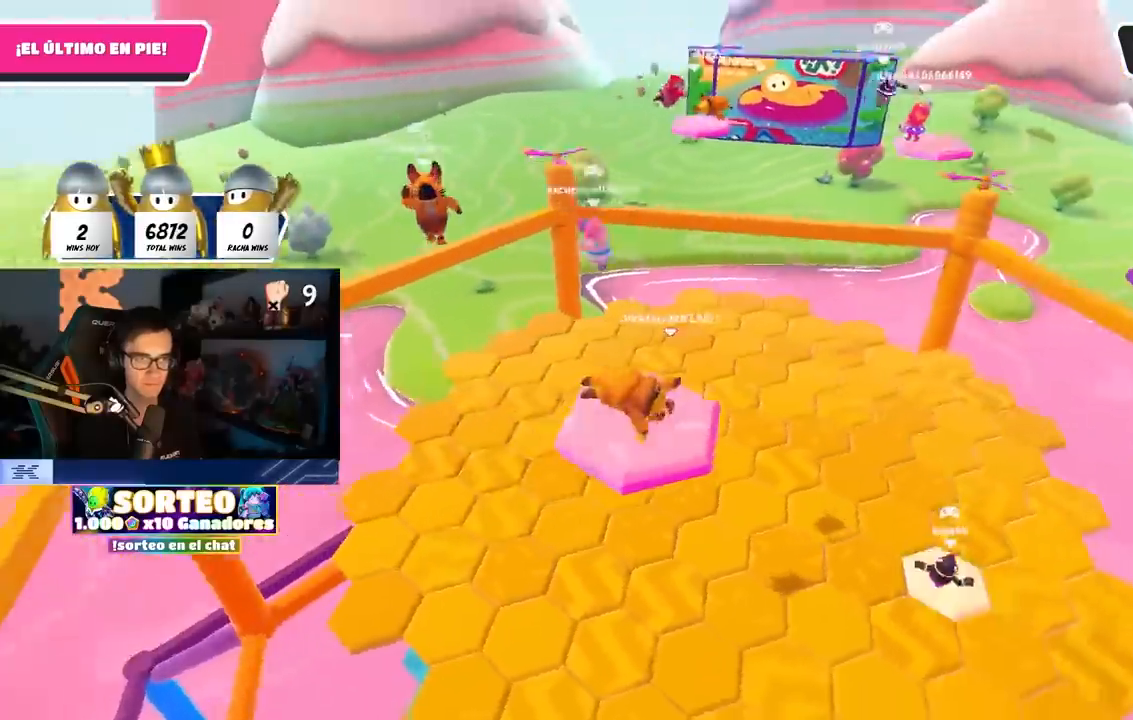
{"buttons": ["CROSS"], "left_stick": "center", "right_stick": "center", "events": [[350, "CROSS", "down"]]}
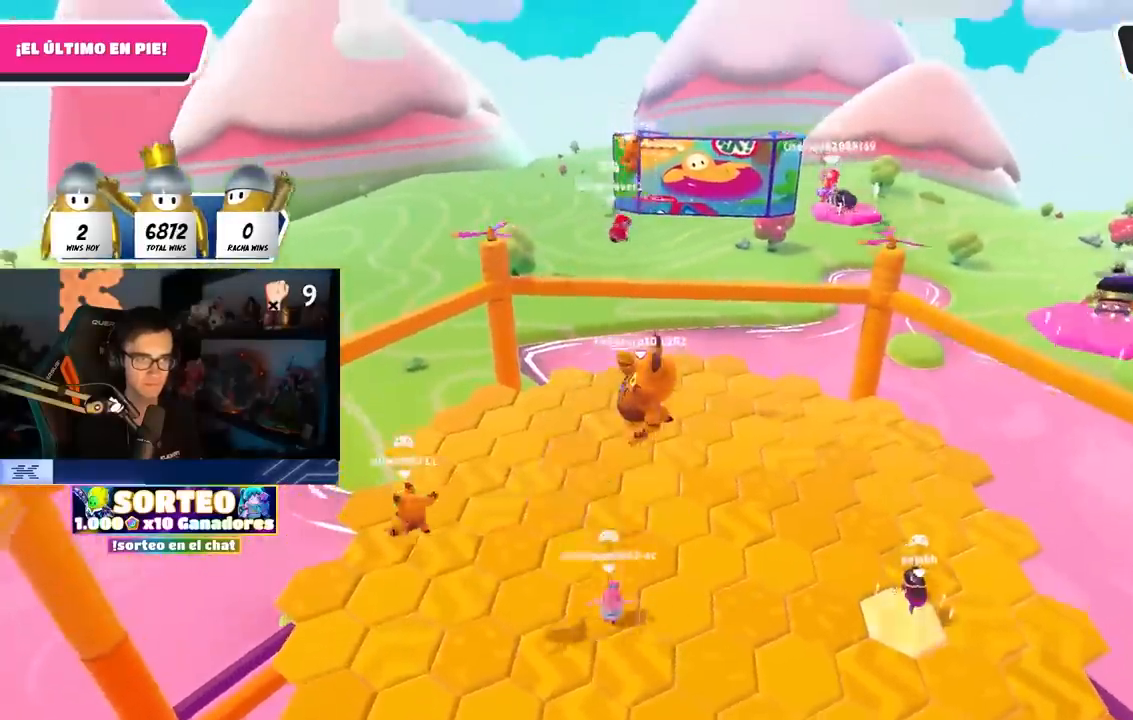
{"buttons": [], "left_stick": "center", "right_stick": "center", "events": [[233, "left_stick", "right"], [417, "CROSS", "up"], [433, "left_stick", "center"]]}
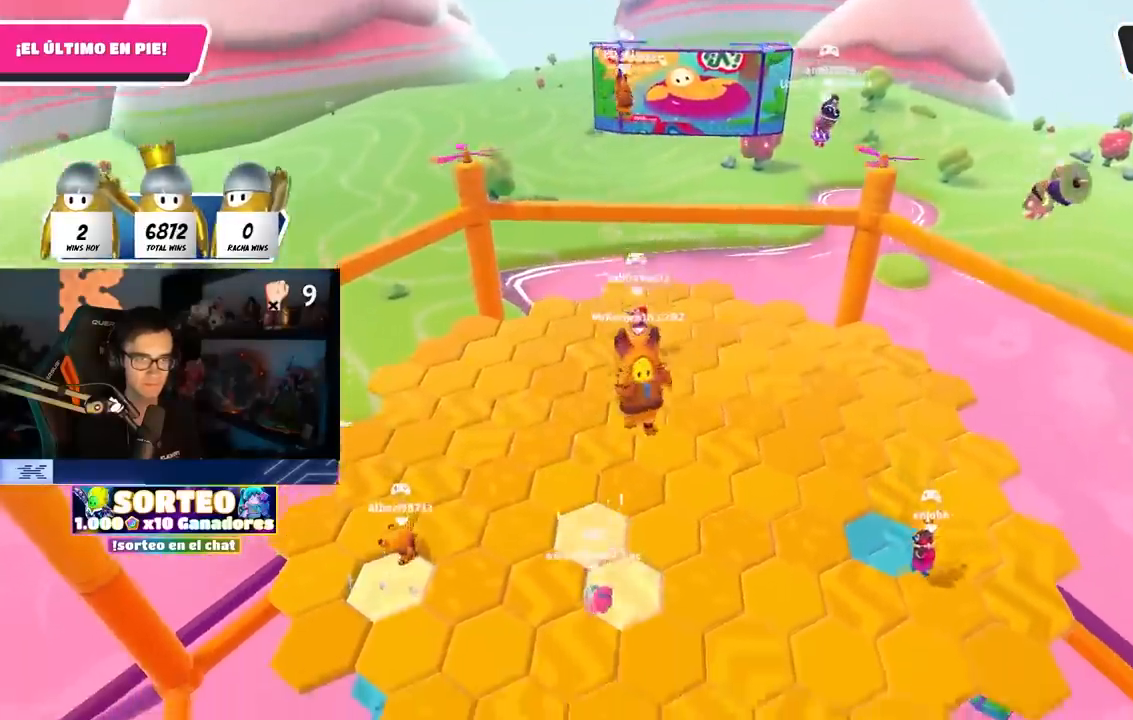
{"buttons": [], "left_stick": "down-left", "right_stick": "center", "events": [[117, "left_stick", "up-right"], [267, "left_stick", "center"], [350, "left_stick", "left"], [450, "left_stick", "down-left"]]}
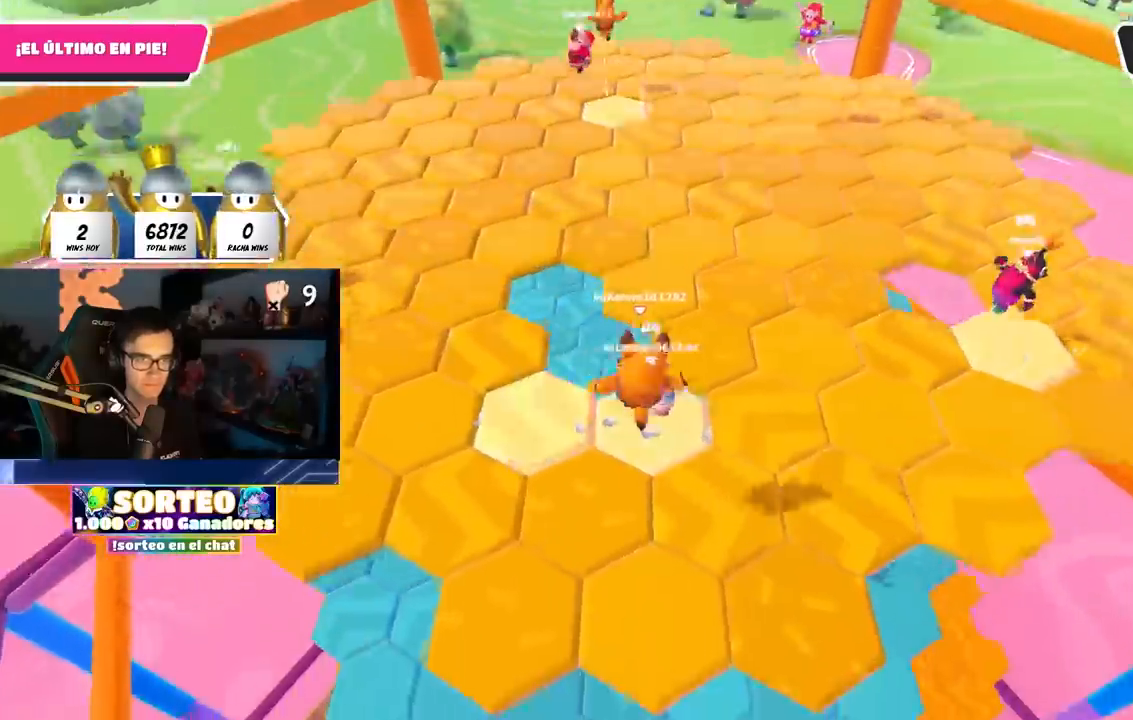
{"buttons": [], "left_stick": "center", "right_stick": "center", "events": [[133, "left_stick", "left"], [250, "left_stick", "center"]]}
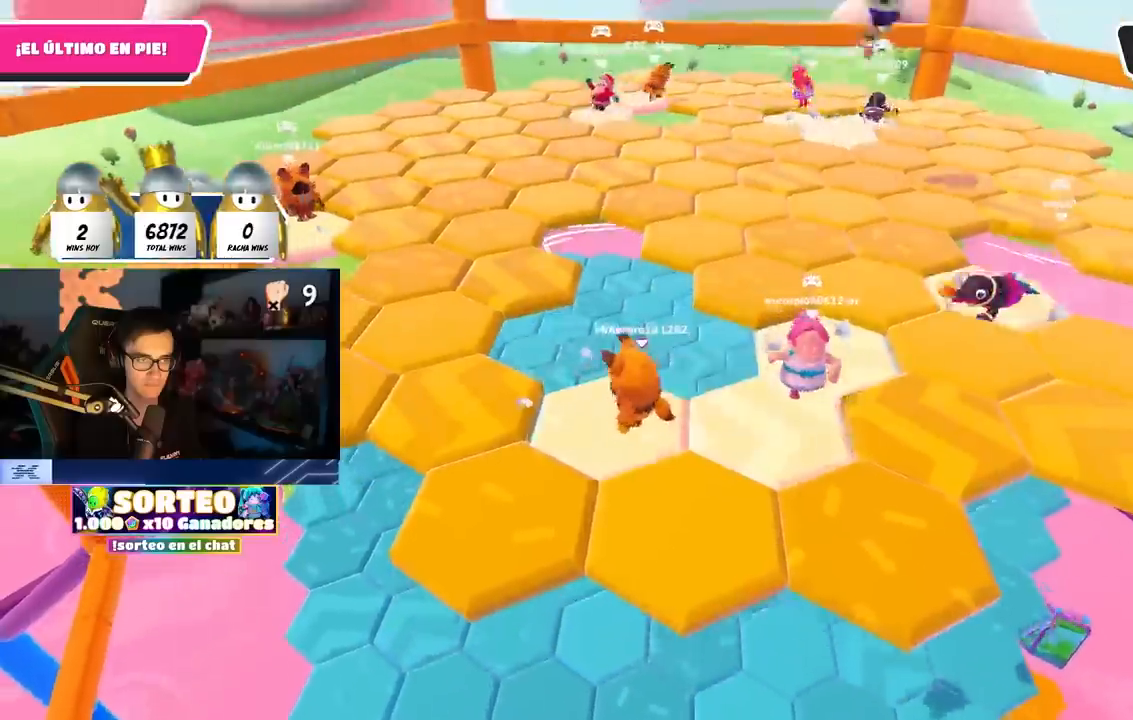
{"buttons": ["SQUARE", "L2"], "left_stick": "left", "right_stick": "center", "events": [[117, "CROSS", "down"], [150, "L2", "down"], [150, "left_stick", "left"], [283, "CROSS", "up"], [300, "L2", "up"], [483, "L2", "down"], [483, "SQUARE", "down"]]}
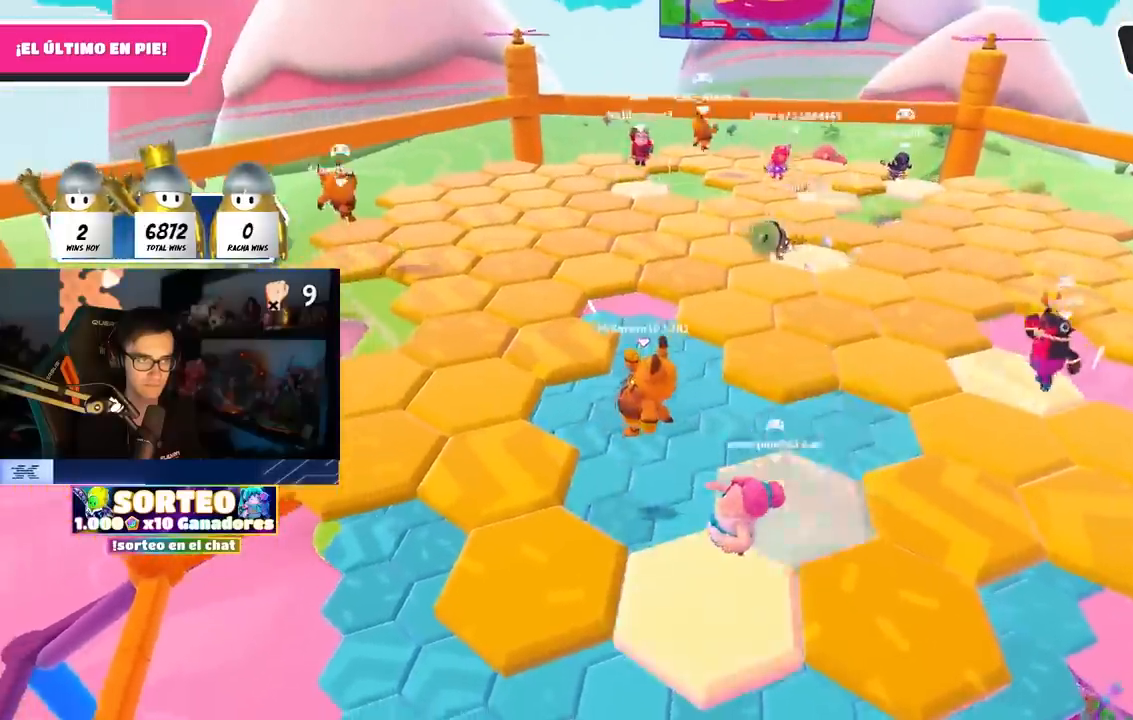
{"buttons": [], "left_stick": "up-left", "right_stick": "down-right", "events": [[133, "SQUARE", "up"], [150, "L2", "up"], [267, "left_stick", "up-left"], [500, "right_stick", "down-right"]]}
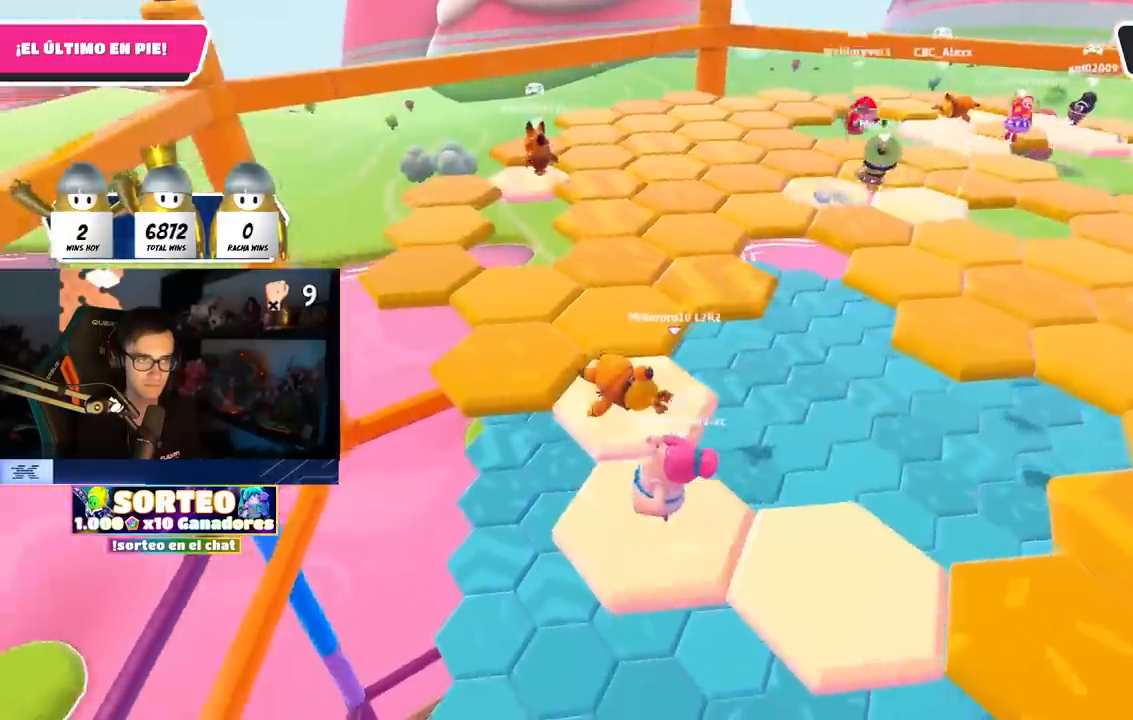
{"buttons": ["CROSS"], "left_stick": "up", "right_stick": "center", "events": [[117, "left_stick", "up"], [150, "right_stick", "center"], [350, "CROSS", "down"]]}
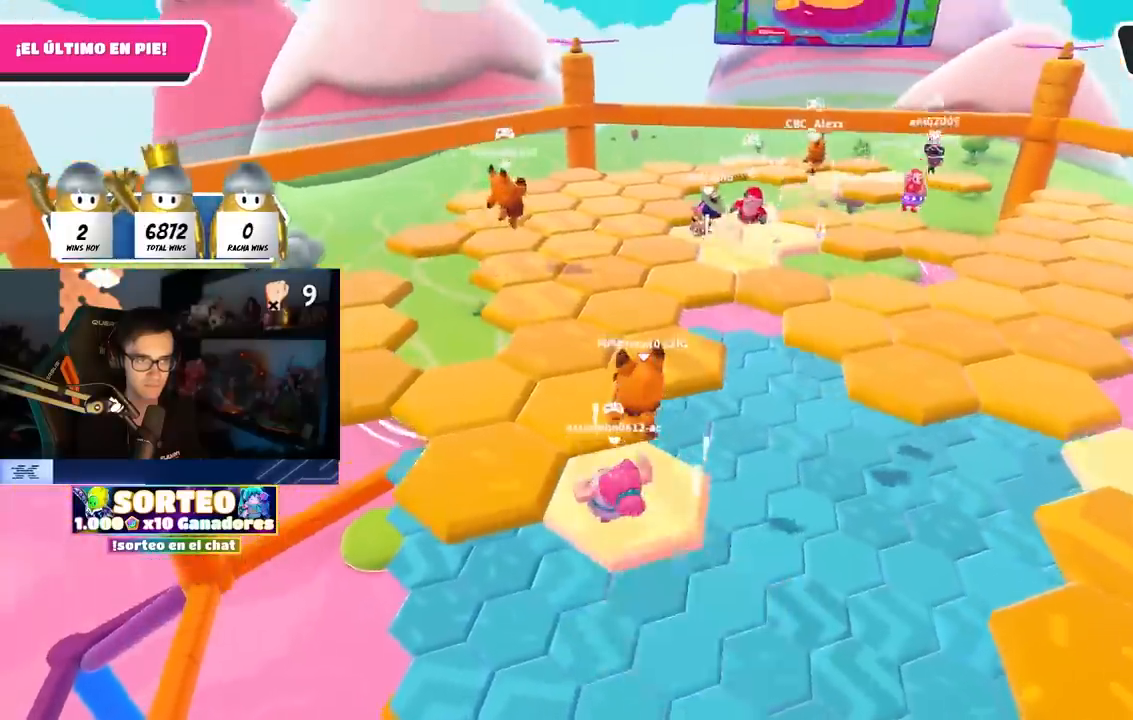
{"buttons": [], "left_stick": "up", "right_stick": "down-right", "events": [[33, "CROSS", "up"], [267, "right_stick", "down-right"]]}
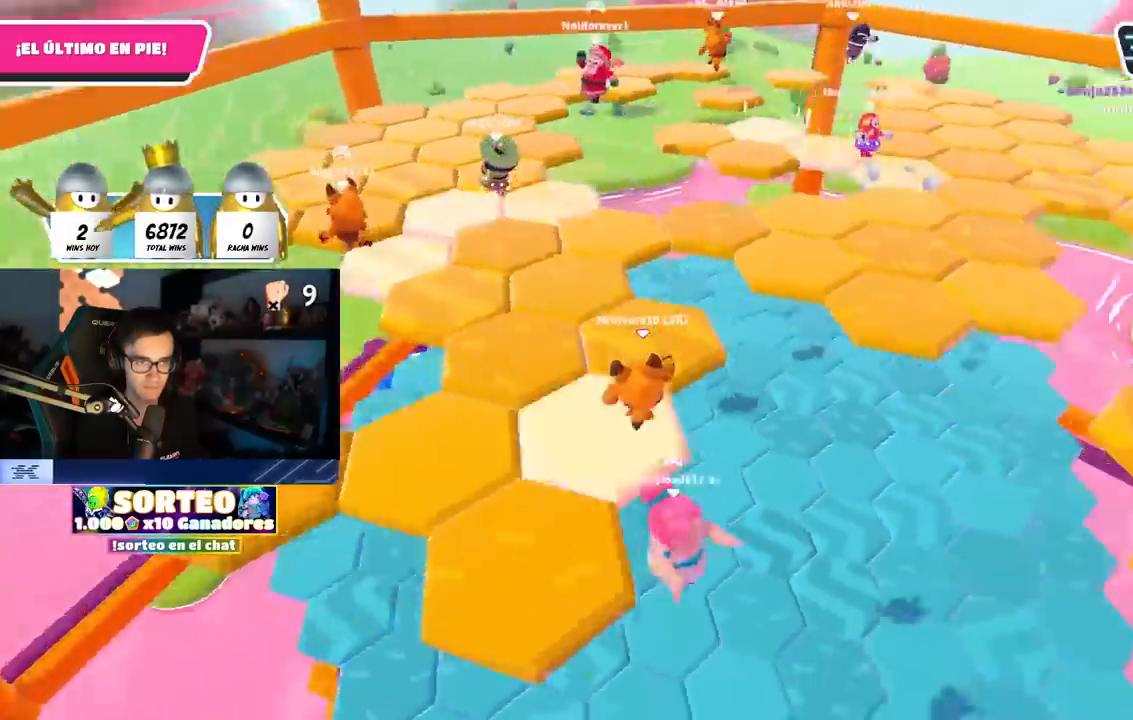
{"buttons": [], "left_stick": "center", "right_stick": "center", "events": [[267, "left_stick", "center"], [267, "right_stick", "center"]]}
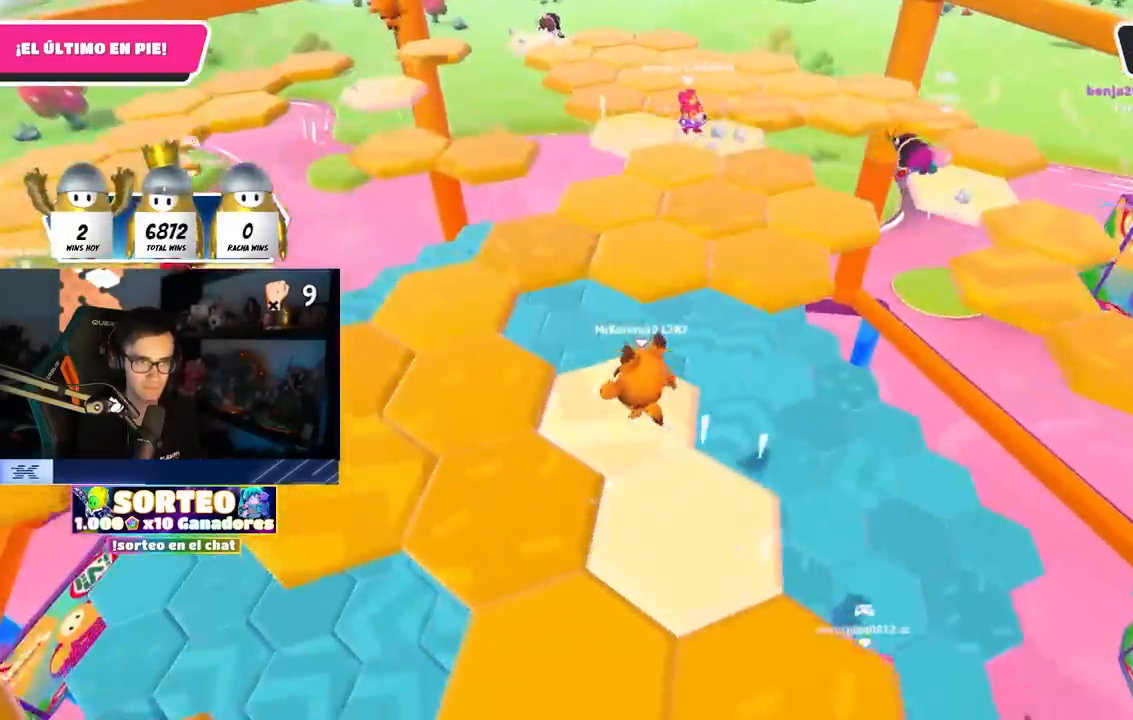
{"buttons": ["SQUARE"], "left_stick": "up", "right_stick": "center", "events": [[50, "left_stick", "up"], [150, "CROSS", "down"], [283, "CROSS", "up"], [450, "SQUARE", "down"]]}
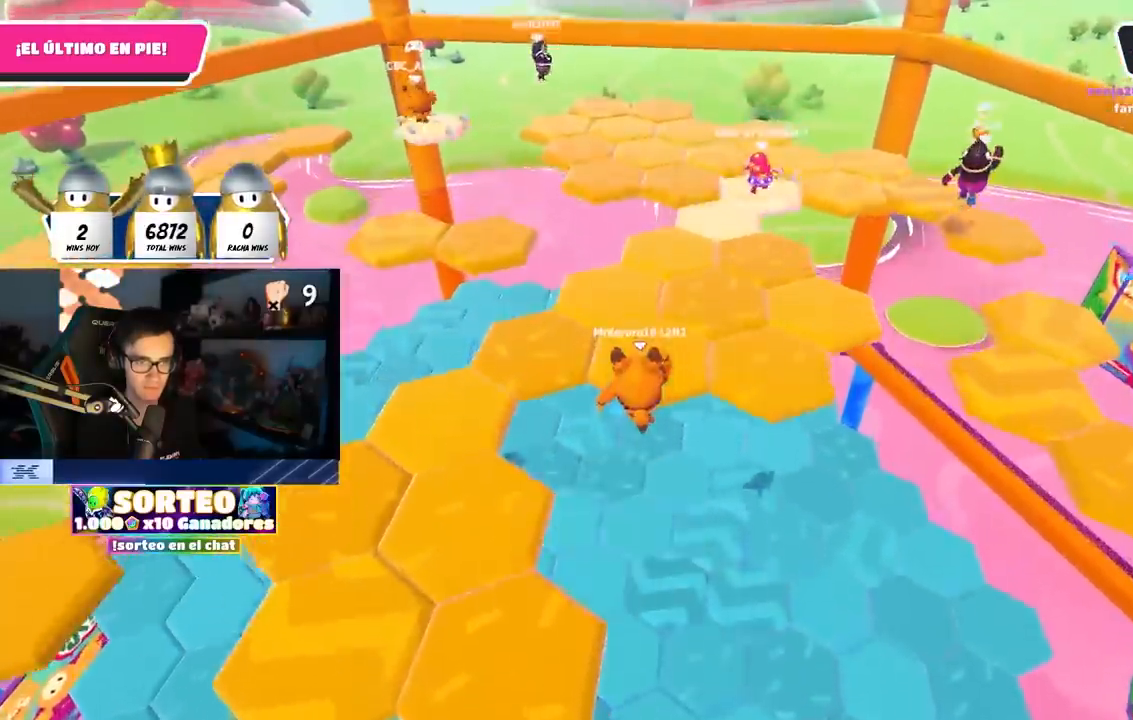
{"buttons": [], "left_stick": "center", "right_stick": "down-right", "events": [[50, "SQUARE", "up"], [217, "right_stick", "down-right"], [300, "left_stick", "right"], [433, "left_stick", "center"]]}
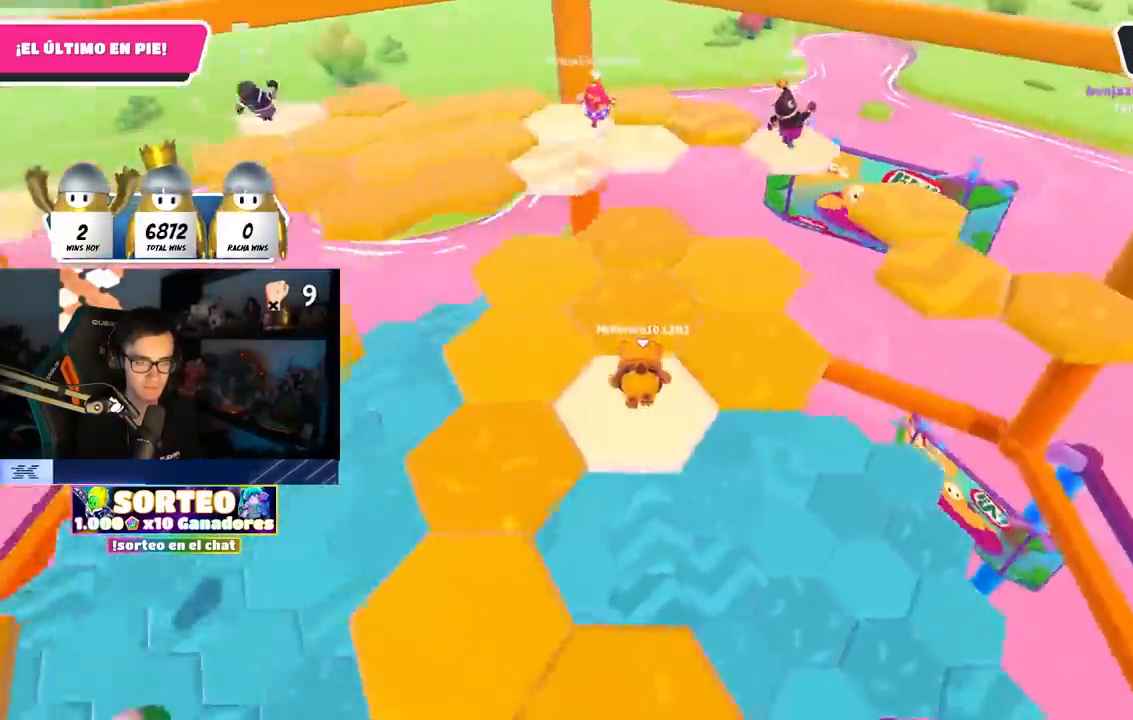
{"buttons": [], "left_stick": "center", "right_stick": "center", "events": [[383, "right_stick", "center"]]}
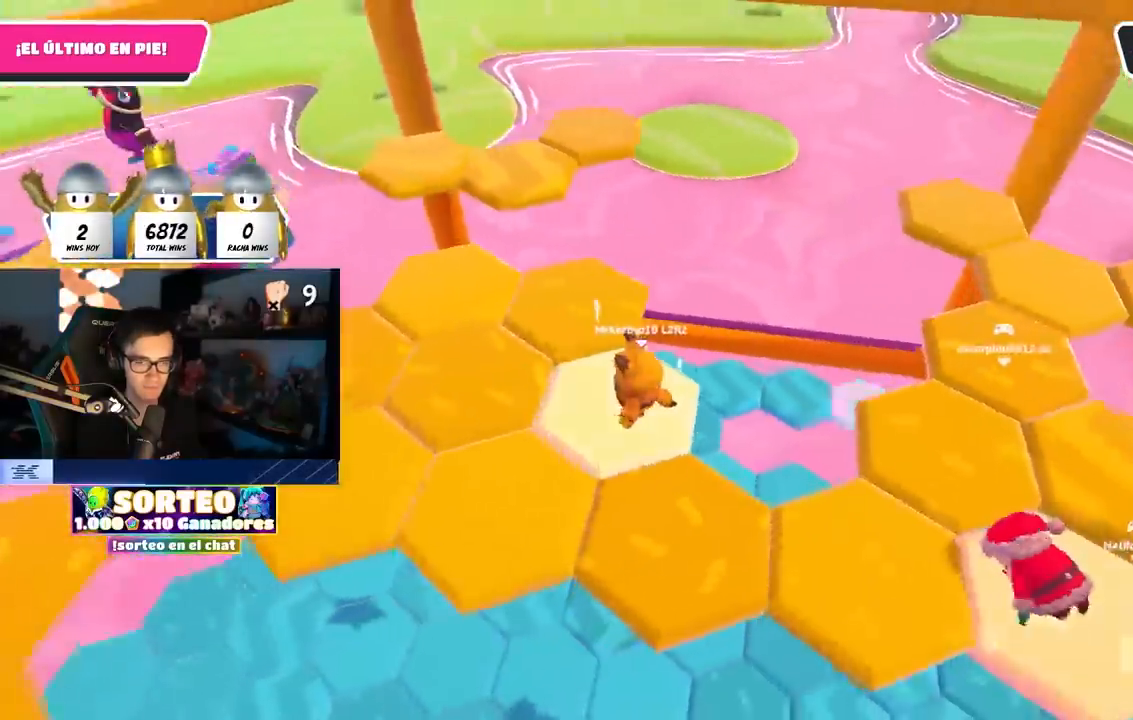
{"buttons": ["SQUARE"], "left_stick": "up", "right_stick": "center", "events": [[33, "CROSS", "down"], [83, "left_stick", "up"], [183, "CROSS", "up"], [467, "SQUARE", "down"]]}
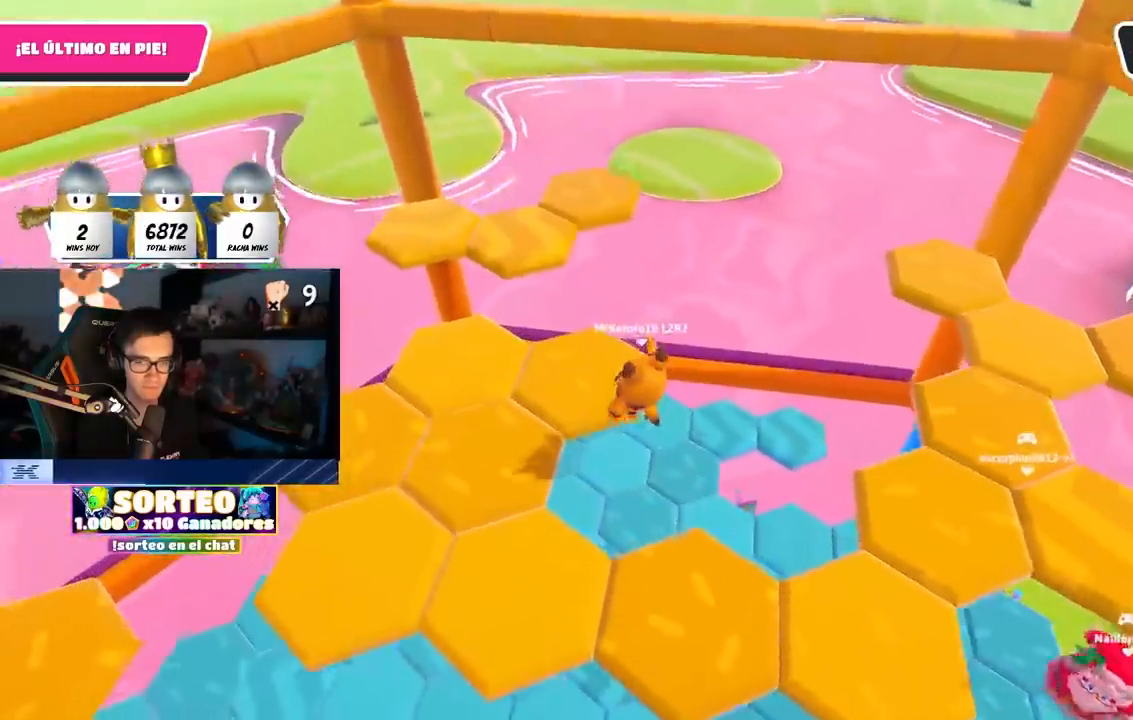
{"buttons": [], "left_stick": "center", "right_stick": "right", "events": [[117, "SQUARE", "up"], [317, "left_stick", "up-left"], [350, "right_stick", "right"], [483, "left_stick", "center"]]}
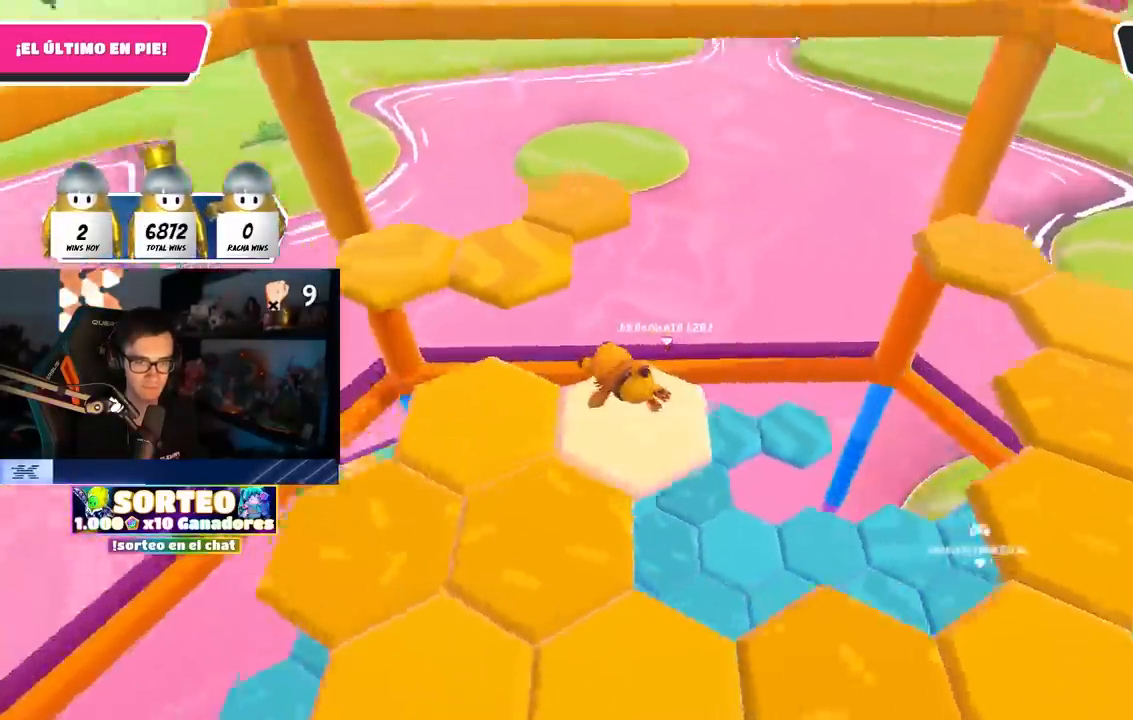
{"buttons": ["CROSS"], "left_stick": "down-left", "right_stick": "center", "events": [[317, "right_stick", "center"], [467, "CROSS", "down"], [500, "left_stick", "down-left"]]}
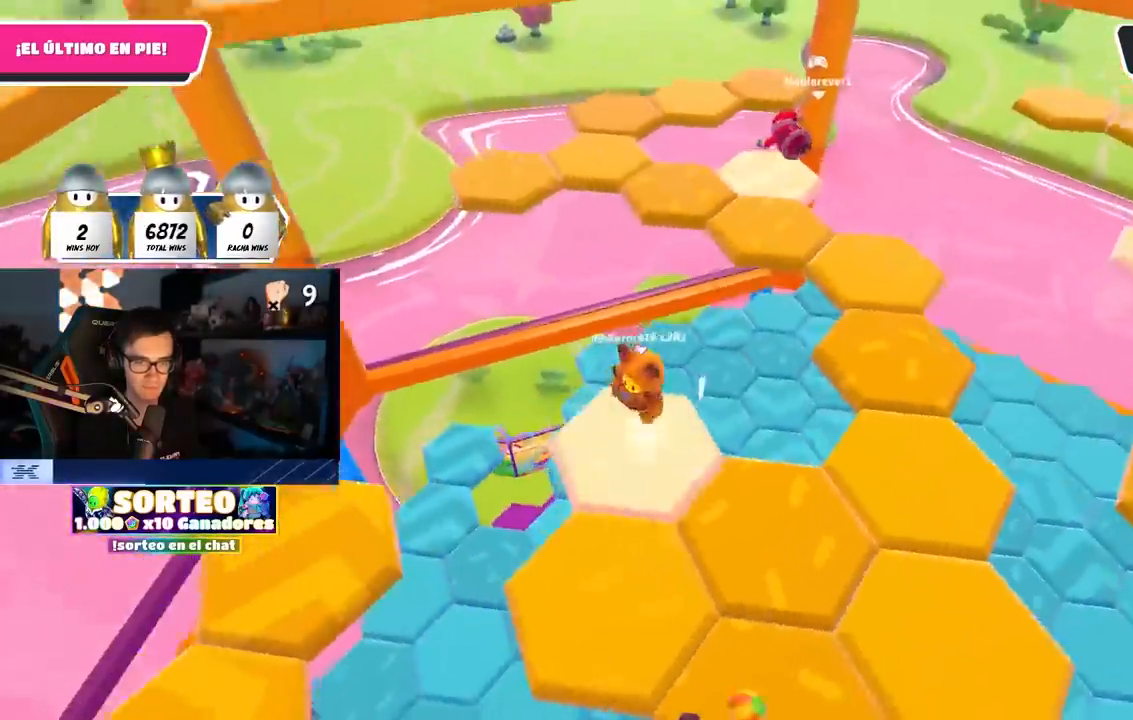
{"buttons": [], "left_stick": "down-left", "right_stick": "center", "events": [[100, "CROSS", "up"], [350, "SQUARE", "down"], [500, "SQUARE", "up"]]}
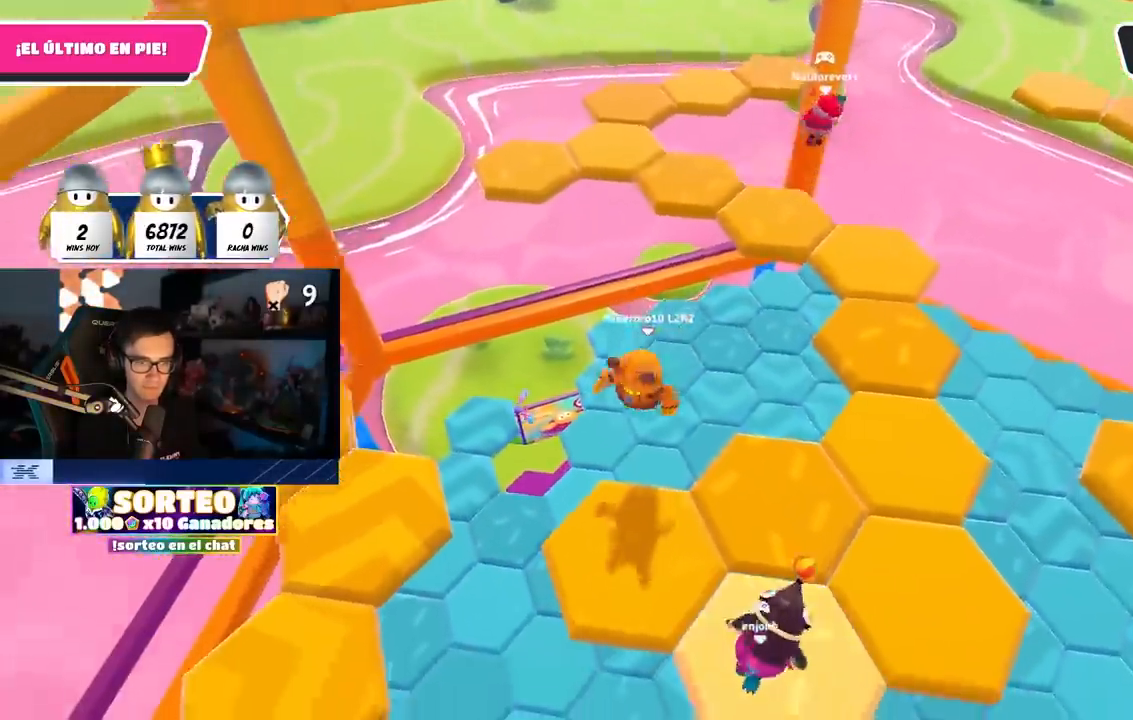
{"buttons": [], "left_stick": "center", "right_stick": "down-right", "events": [[67, "left_stick", "down"], [300, "right_stick", "down-right"], [317, "left_stick", "center"]]}
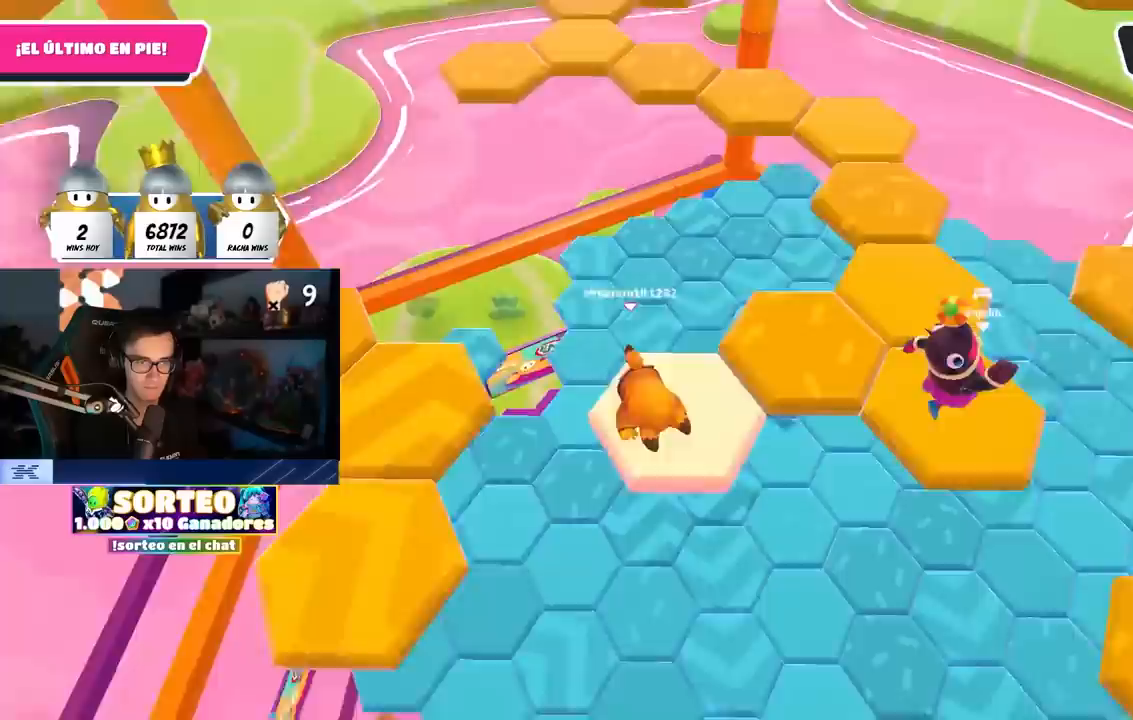
{"buttons": [], "left_stick": "left", "right_stick": "center", "events": [[33, "right_stick", "center"], [117, "left_stick", "down-left"], [233, "left_stick", "center"], [350, "CROSS", "down"], [350, "left_stick", "left"], [500, "CROSS", "up"]]}